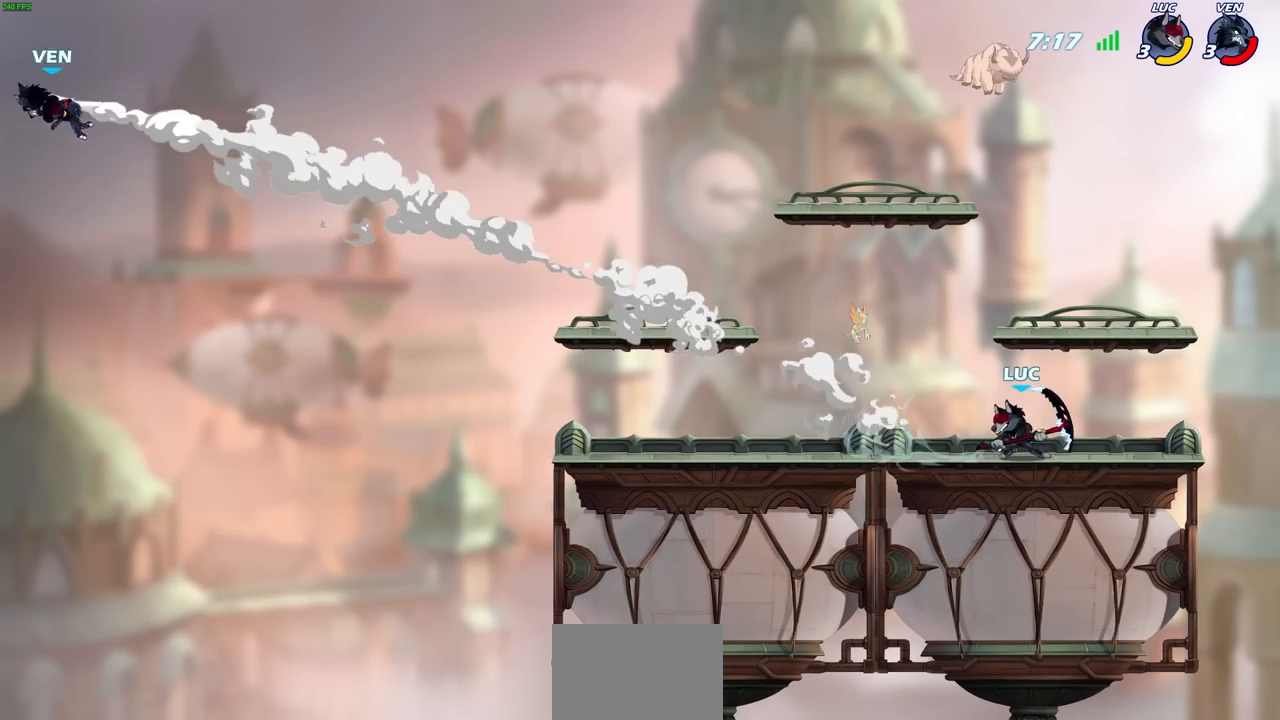
Gameplay with a controller (PlayStation layout); each line is a JSON object with the inputs held at the frame after it. "events" lists button and stick changes between this image and that frame as [ms after this image, input, new state], when the widget could be followed in between.
{"buttons": [], "left_stick": "left", "right_stick": "center", "events": []}
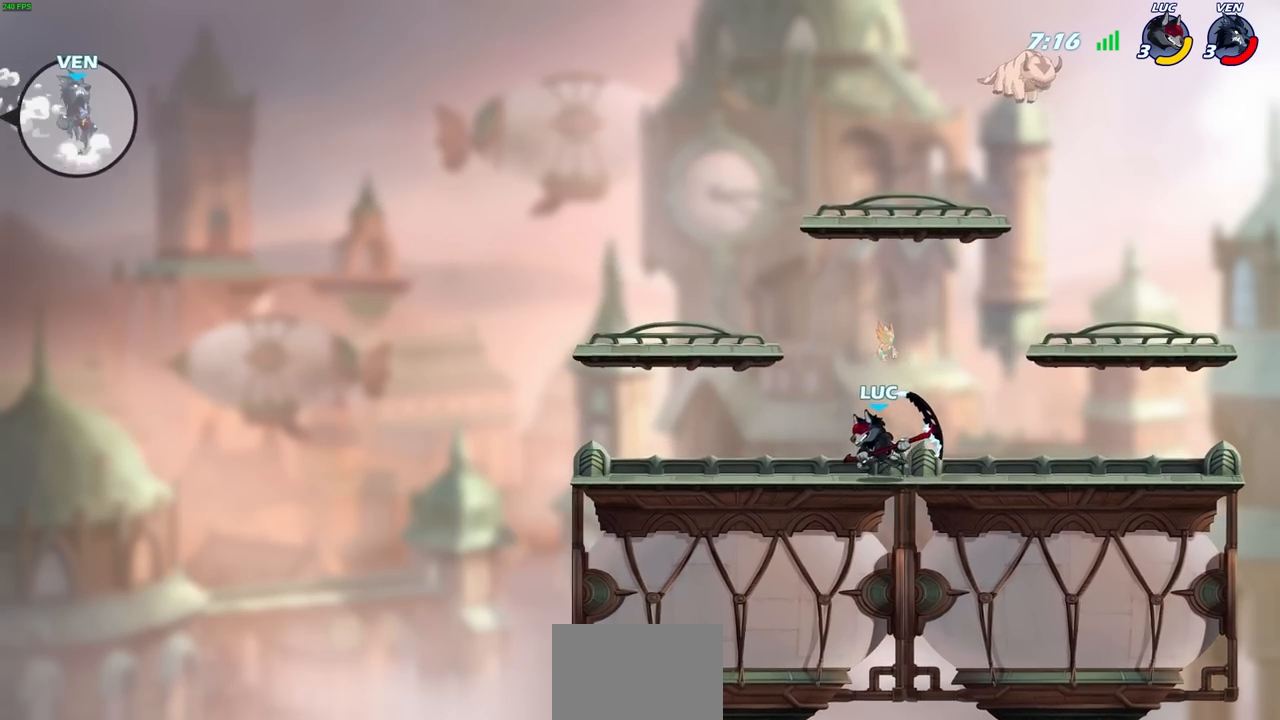
{"buttons": [], "left_stick": "center", "right_stick": "center", "events": [[183, "left_stick", "center"]]}
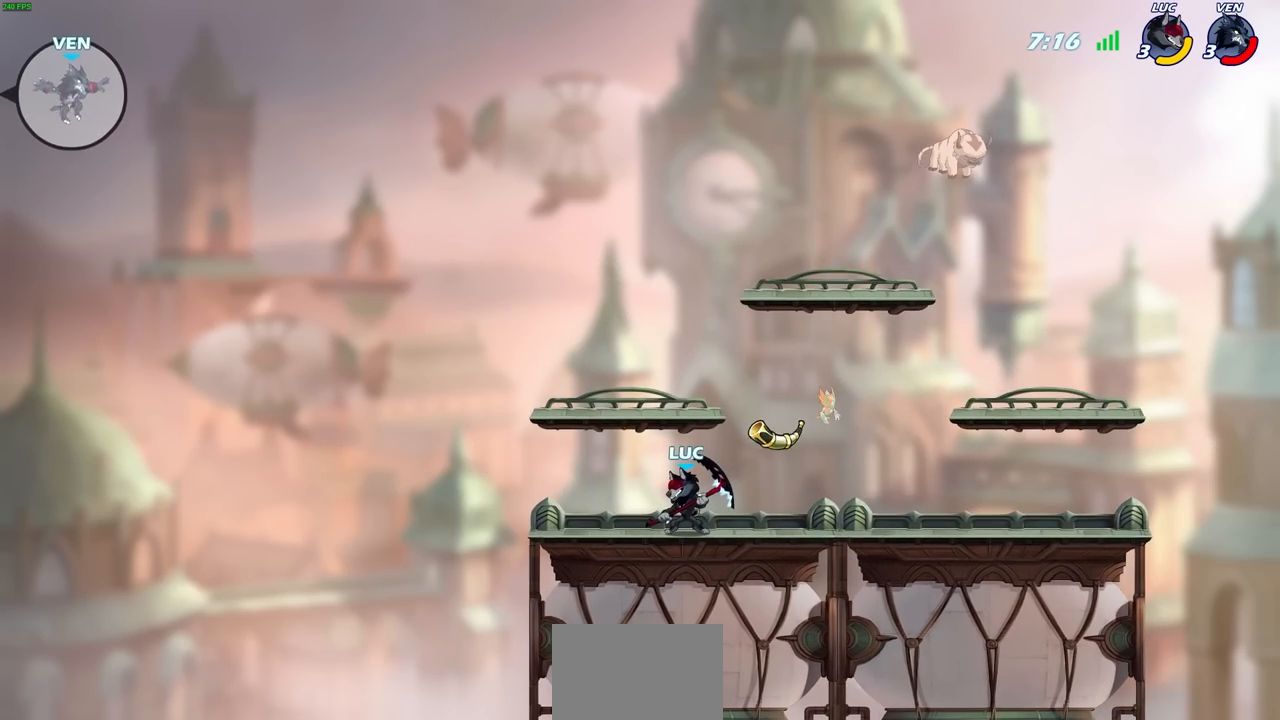
{"buttons": [], "left_stick": "center", "right_stick": "center", "events": []}
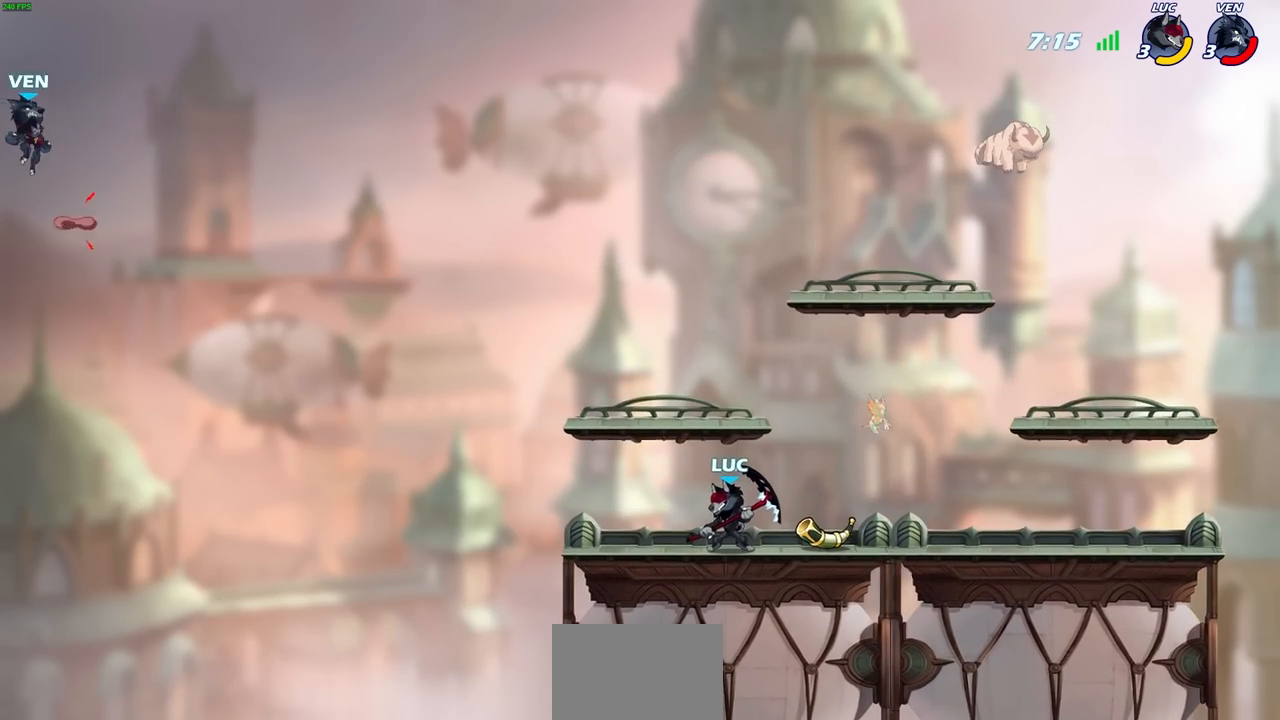
{"buttons": [], "left_stick": "center", "right_stick": "center", "events": []}
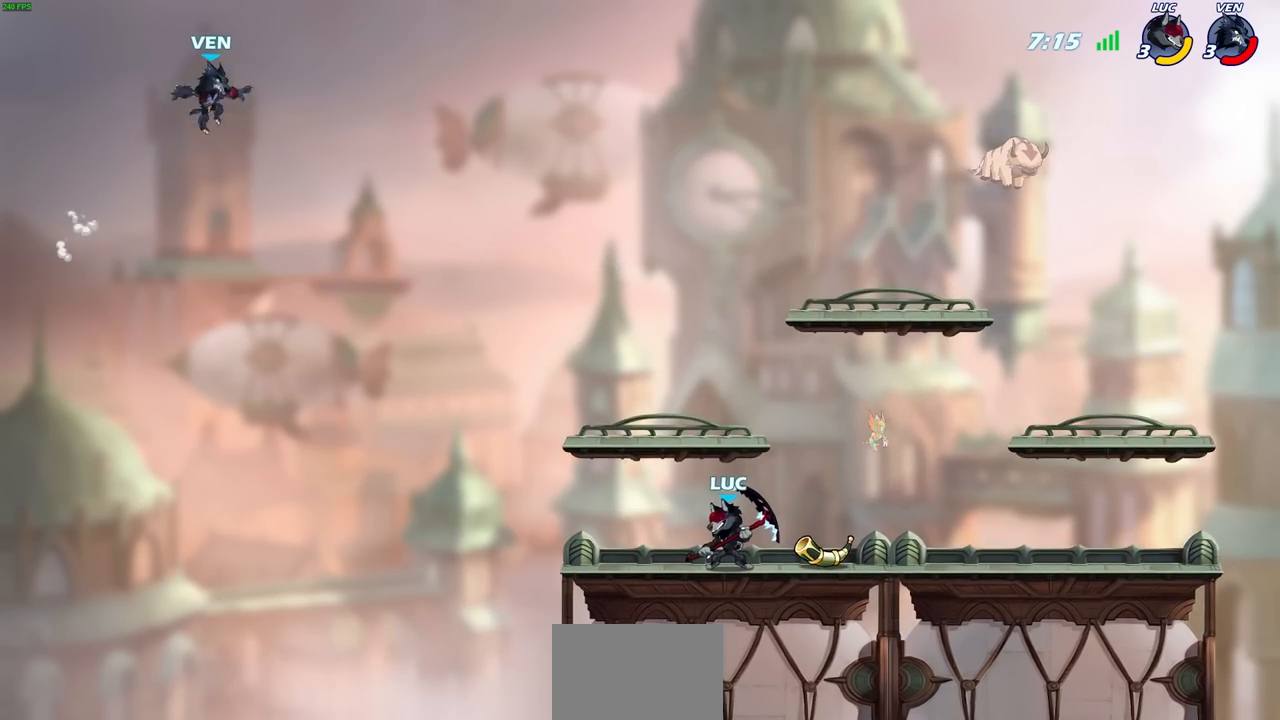
{"buttons": [], "left_stick": "center", "right_stick": "center", "events": []}
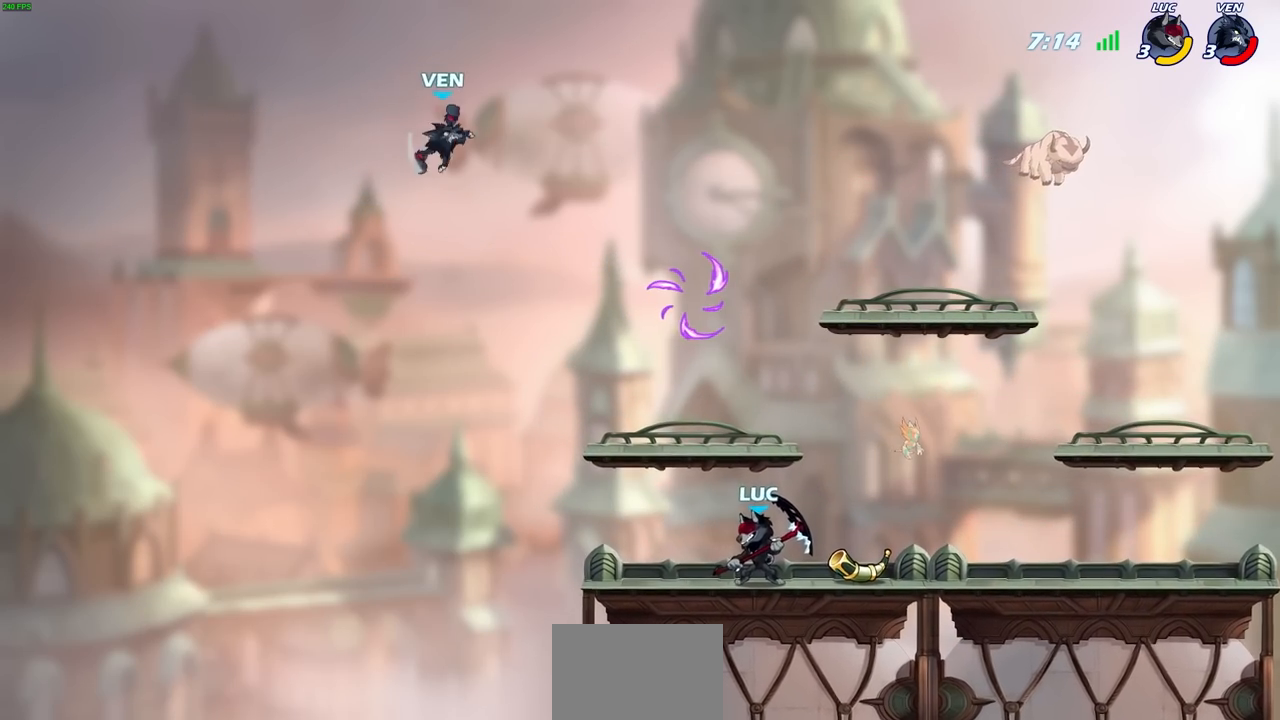
{"buttons": ["CIRCLE", "R1", "R2"], "left_stick": "center", "right_stick": "center", "events": [[117, "CROSS", "down"], [183, "CROSS", "up"], [233, "R1", "down"], [233, "R2", "down"], [300, "CIRCLE", "down"]]}
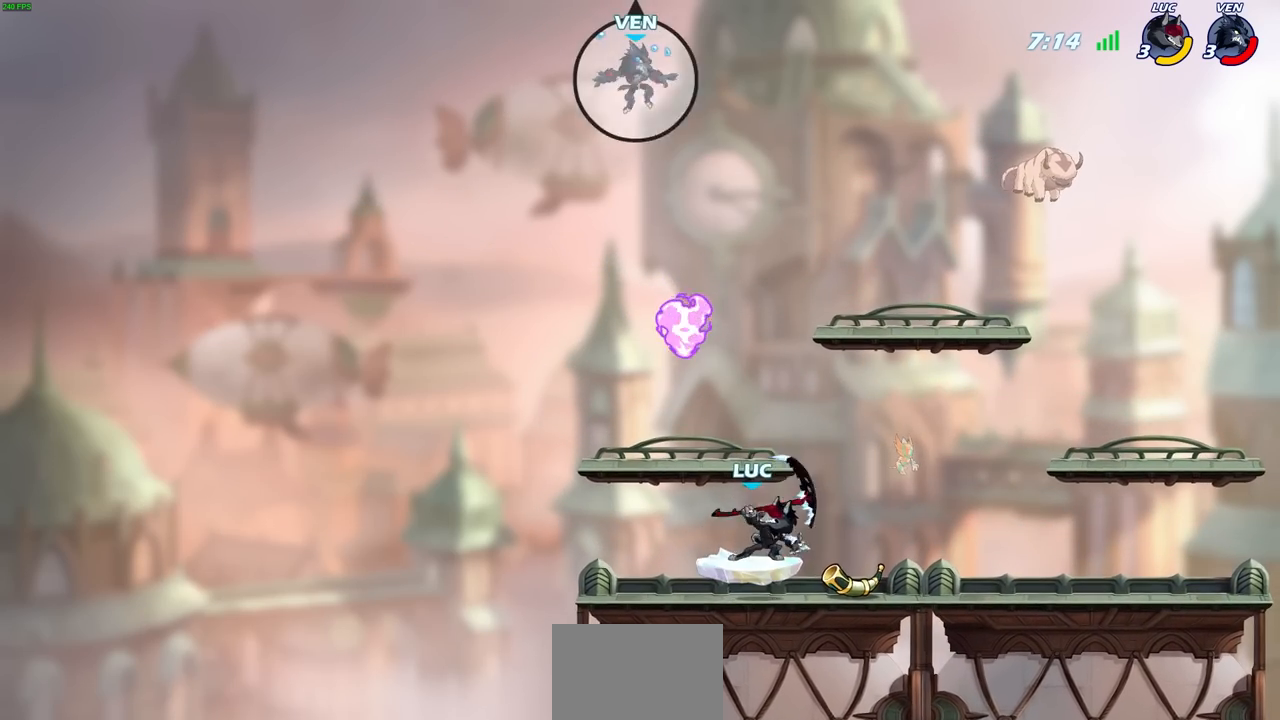
{"buttons": [], "left_stick": "center", "right_stick": "center", "events": [[350, "CIRCLE", "up"], [367, "R1", "up"], [367, "R2", "up"]]}
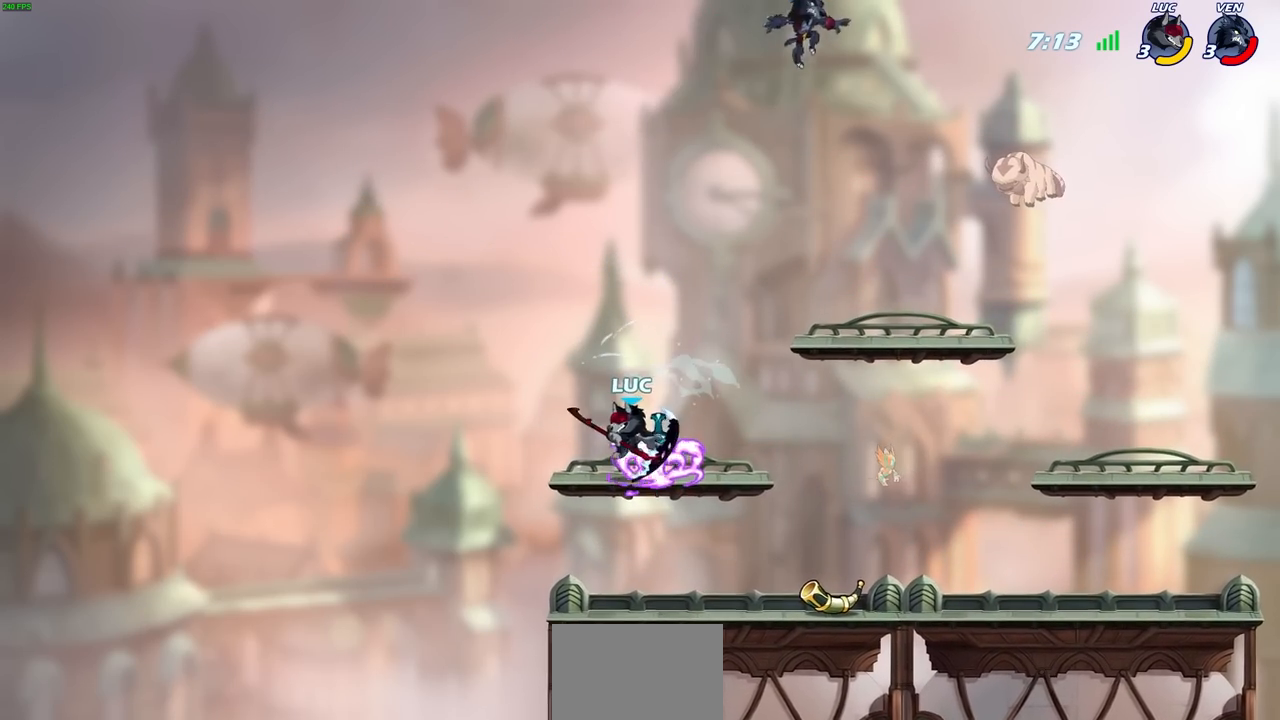
{"buttons": [], "left_stick": "center", "right_stick": "center", "events": [[183, "left_stick", "down-right"], [400, "left_stick", "center"]]}
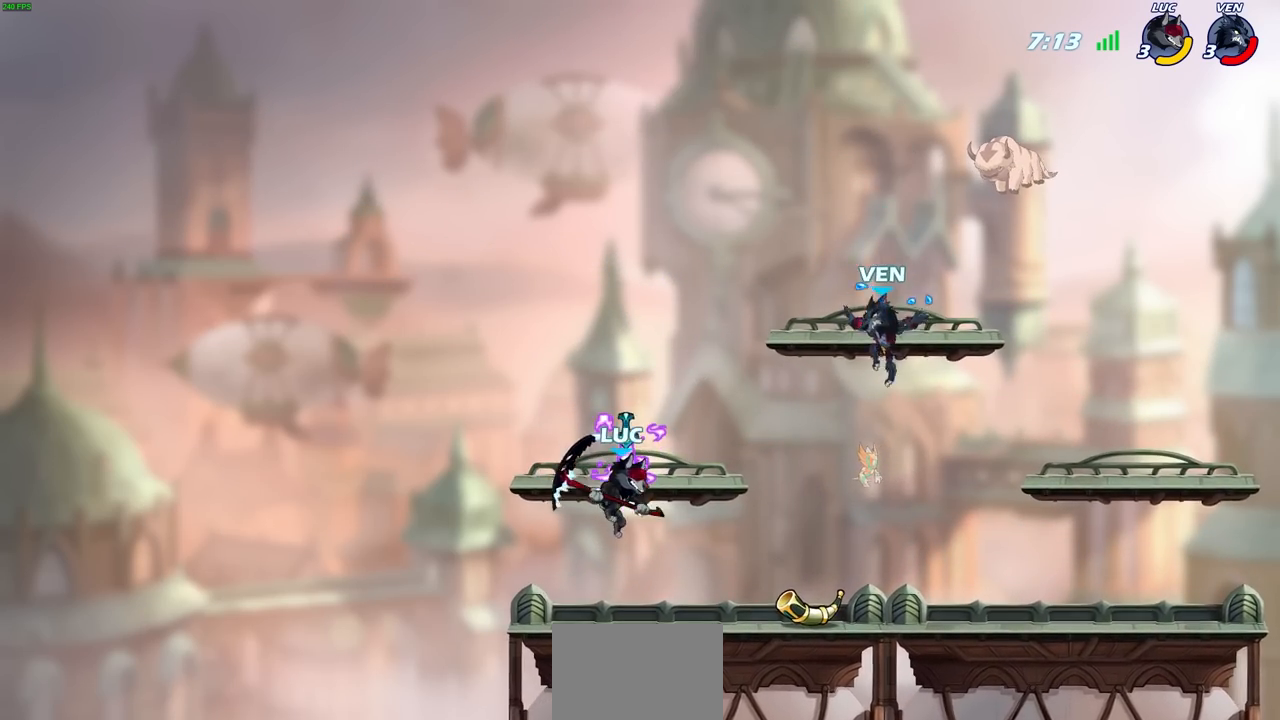
{"buttons": [], "left_stick": "center", "right_stick": "center", "events": [[267, "CROSS", "down"], [367, "CIRCLE", "down"], [367, "CROSS", "up"], [483, "CIRCLE", "up"]]}
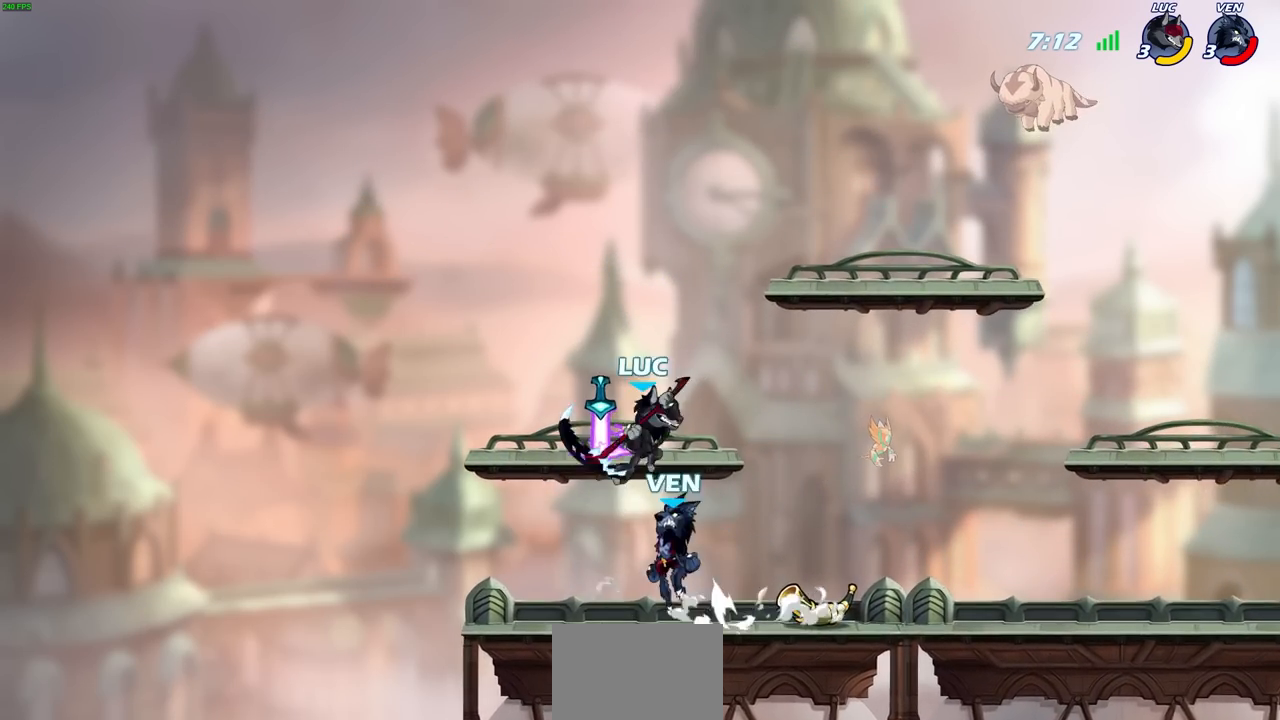
{"buttons": [], "left_stick": "down-left", "right_stick": "center", "events": [[283, "left_stick", "up-left"], [417, "left_stick", "down-left"]]}
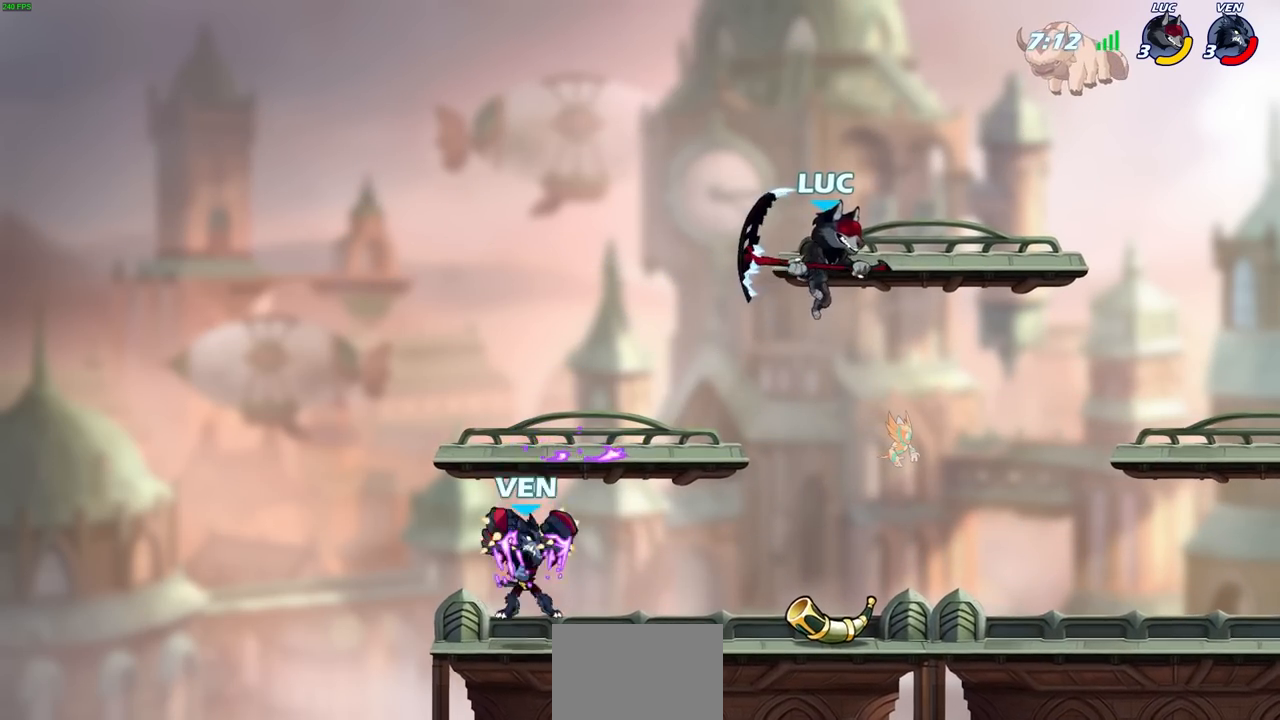
{"buttons": [], "left_stick": "right", "right_stick": "center", "events": [[133, "SQUARE", "down"], [217, "SQUARE", "up"], [267, "left_stick", "down-right"], [350, "left_stick", "right"]]}
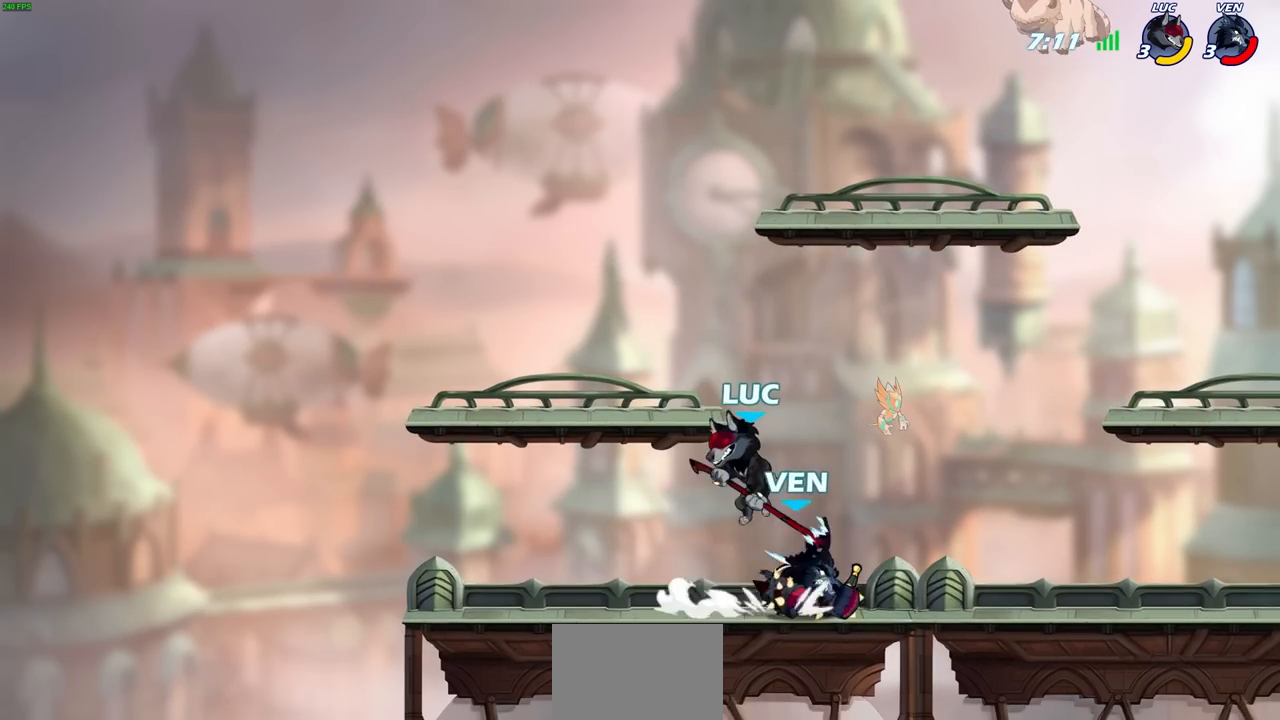
{"buttons": ["R1", "R2"], "left_stick": "up-right", "right_stick": "center", "events": [[200, "CROSS", "down"], [233, "left_stick", "up"], [350, "CROSS", "up"], [350, "R1", "down"], [350, "R2", "down"], [433, "left_stick", "up-right"]]}
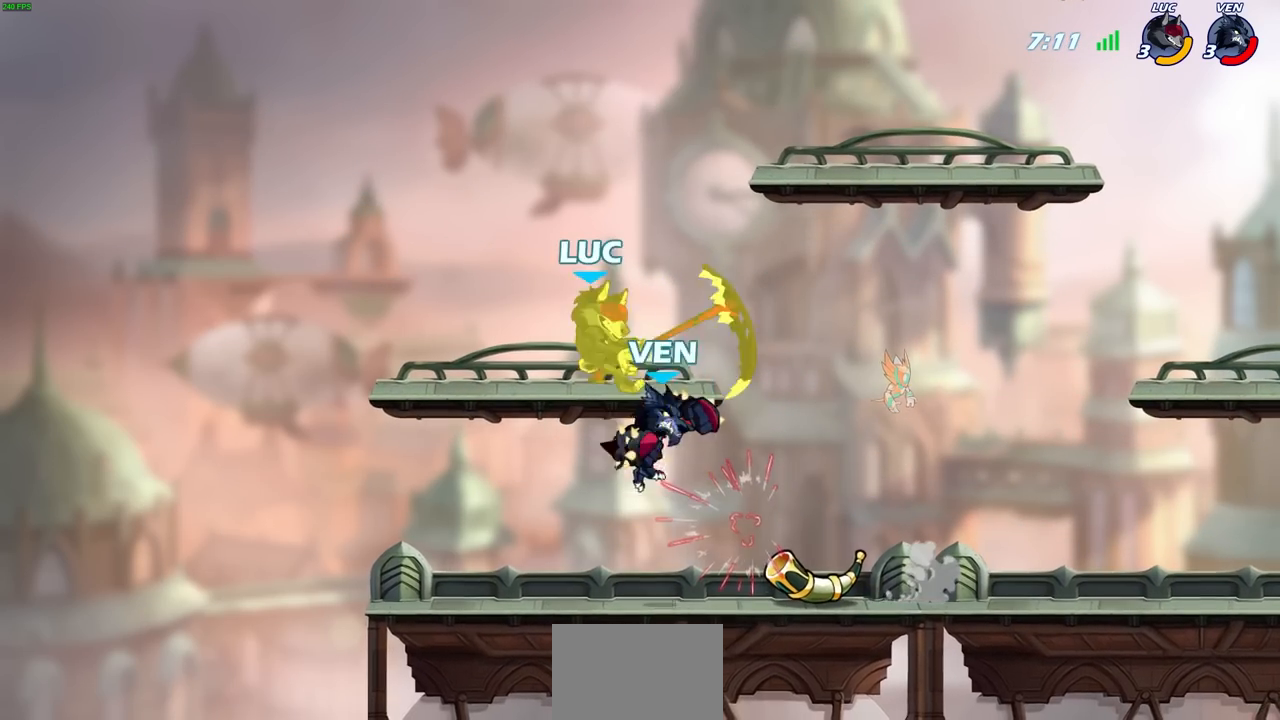
{"buttons": ["R2"], "left_stick": "down-right", "right_stick": "center", "events": [[67, "R1", "up"], [67, "R2", "up"], [100, "left_stick", "down-right"], [150, "left_stick", "down-left"], [217, "R2", "down"], [233, "R1", "down"], [483, "left_stick", "down-right"], [500, "R1", "up"]]}
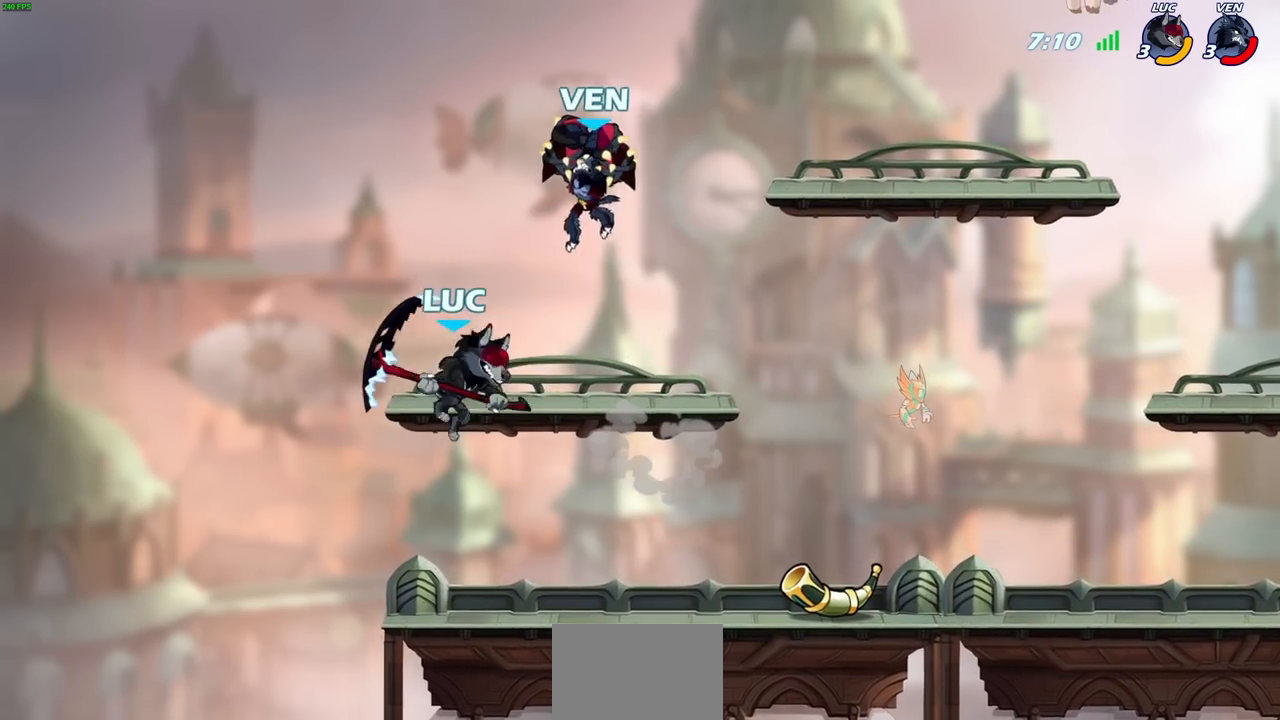
{"buttons": [], "left_stick": "center", "right_stick": "center", "events": [[17, "R2", "up"], [50, "CIRCLE", "down"], [67, "left_stick", "up-right"], [150, "left_stick", "center"], [167, "CIRCLE", "up"]]}
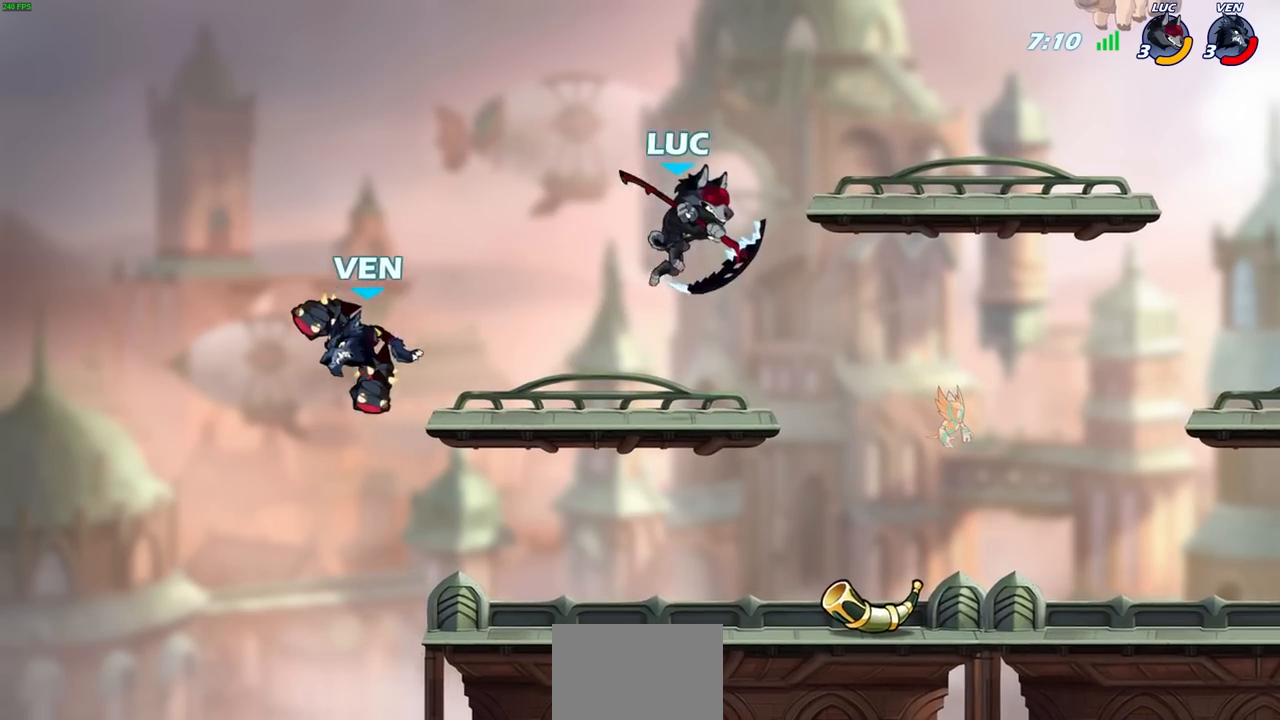
{"buttons": [], "left_stick": "down-left", "right_stick": "center", "events": [[67, "left_stick", "right"], [150, "left_stick", "down"], [217, "left_stick", "down-left"]]}
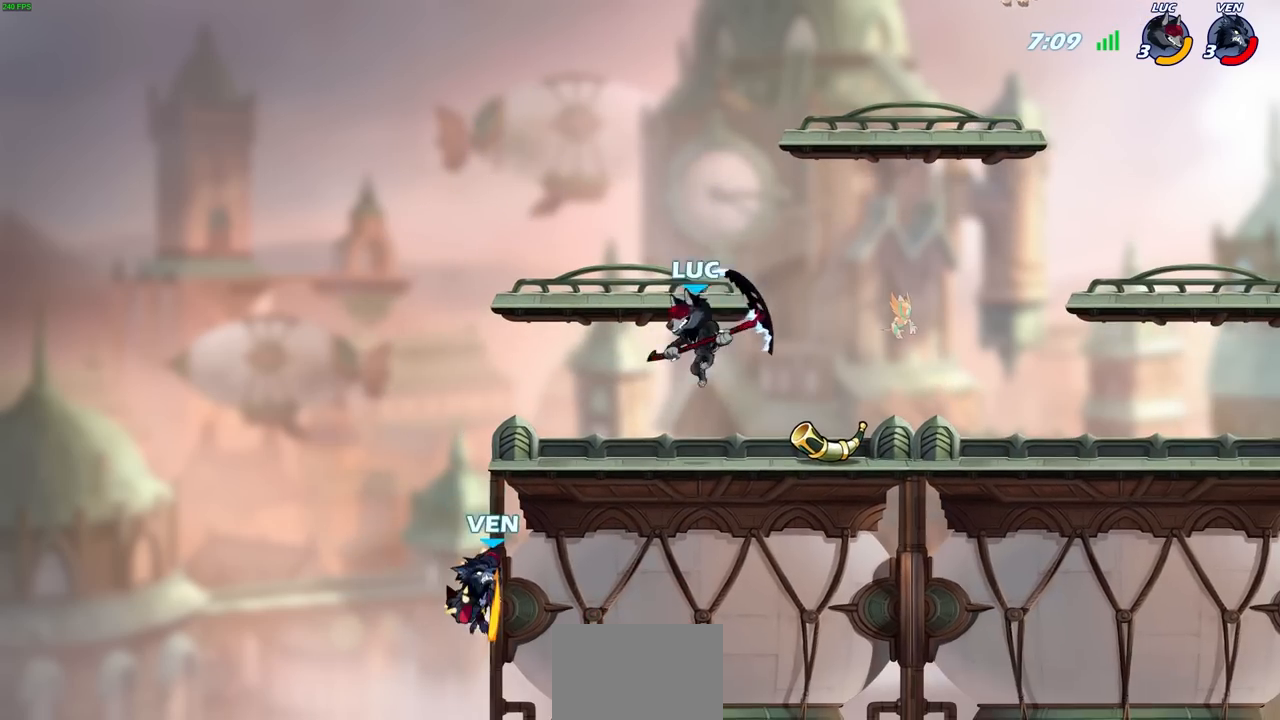
{"buttons": [], "left_stick": "center", "right_stick": "center", "events": [[117, "left_stick", "center"], [333, "left_stick", "left"], [417, "SQUARE", "down"], [450, "left_stick", "center"], [483, "SQUARE", "up"]]}
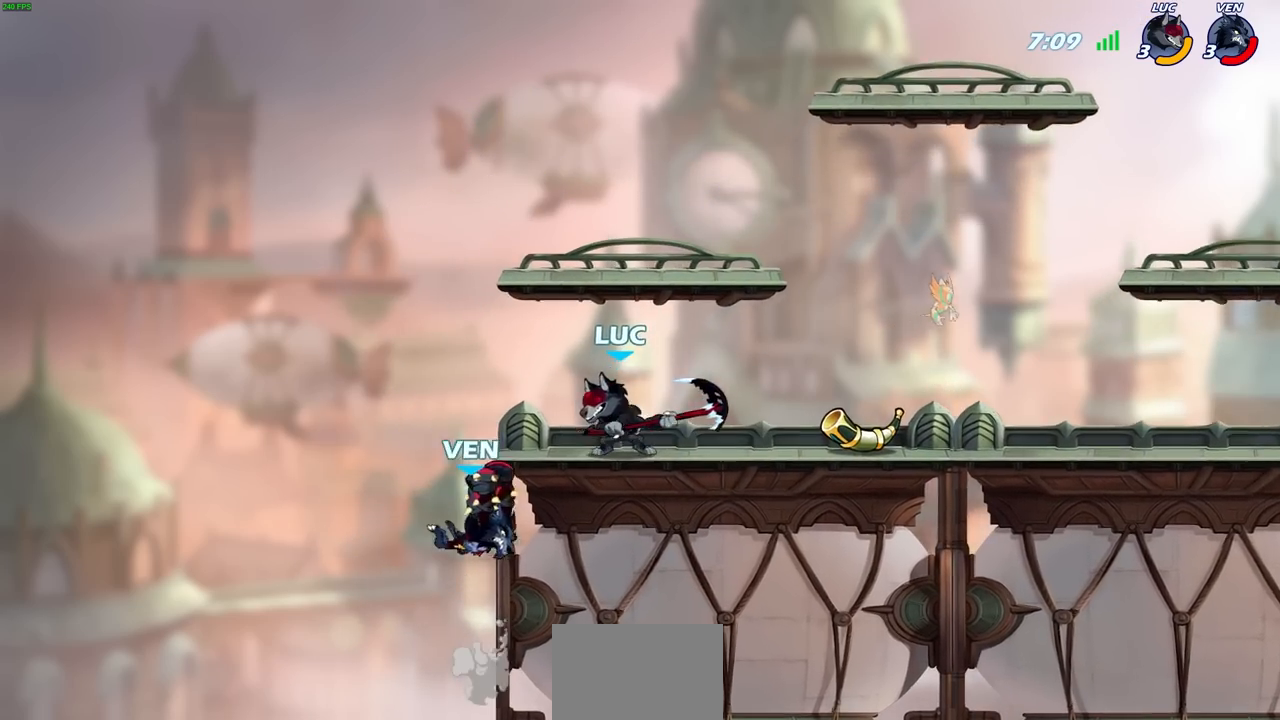
{"buttons": [], "left_stick": "left", "right_stick": "center", "events": [[433, "left_stick", "left"]]}
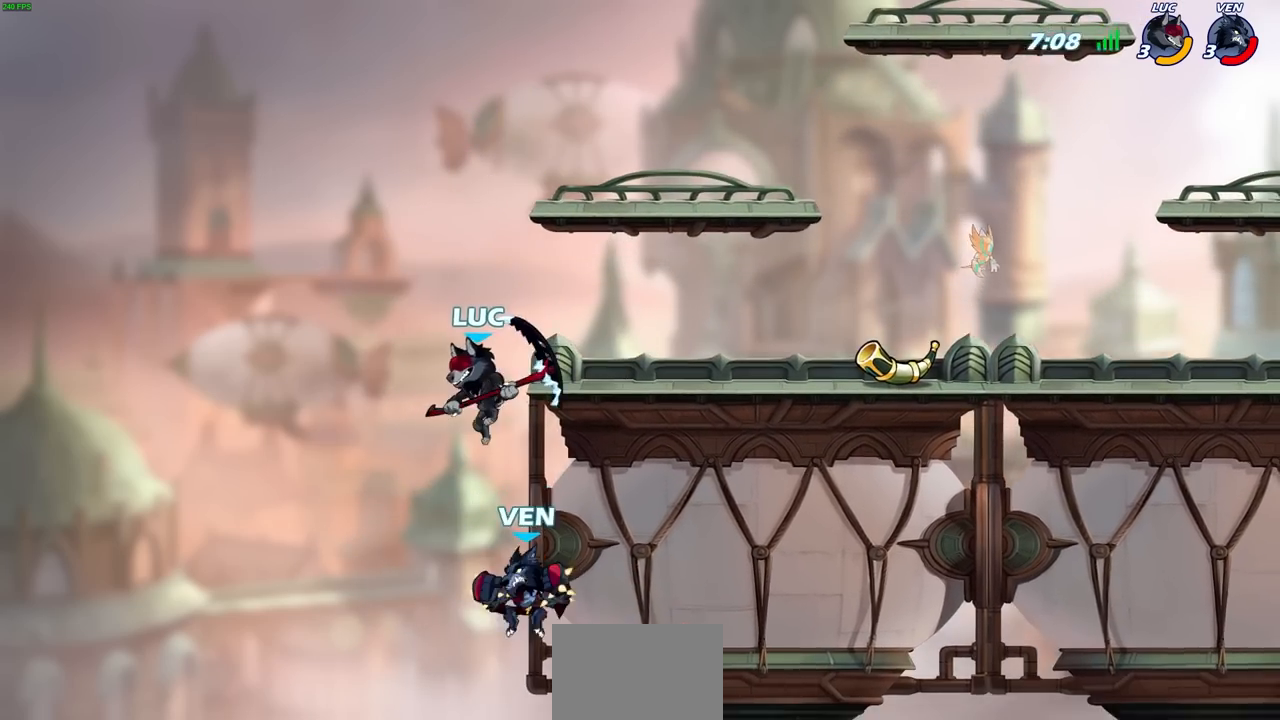
{"buttons": [], "left_stick": "down-left", "right_stick": "center", "events": [[83, "CROSS", "down"], [150, "left_stick", "right"], [167, "CROSS", "up"], [167, "SQUARE", "down"], [183, "SQUARE", "up"], [217, "left_stick", "down"], [267, "SQUARE", "down"], [300, "left_stick", "down-left"], [317, "SQUARE", "up"]]}
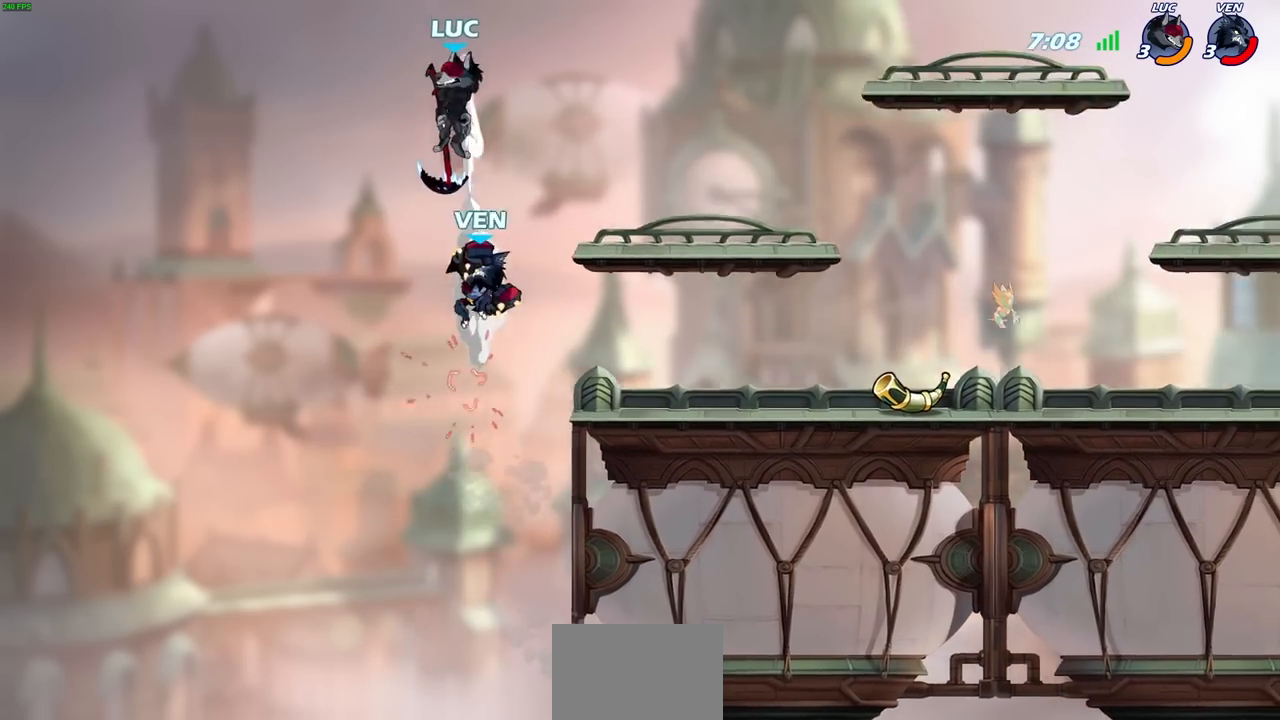
{"buttons": [], "left_stick": "center", "right_stick": "center", "events": [[67, "left_stick", "center"], [217, "left_stick", "right"], [317, "left_stick", "center"]]}
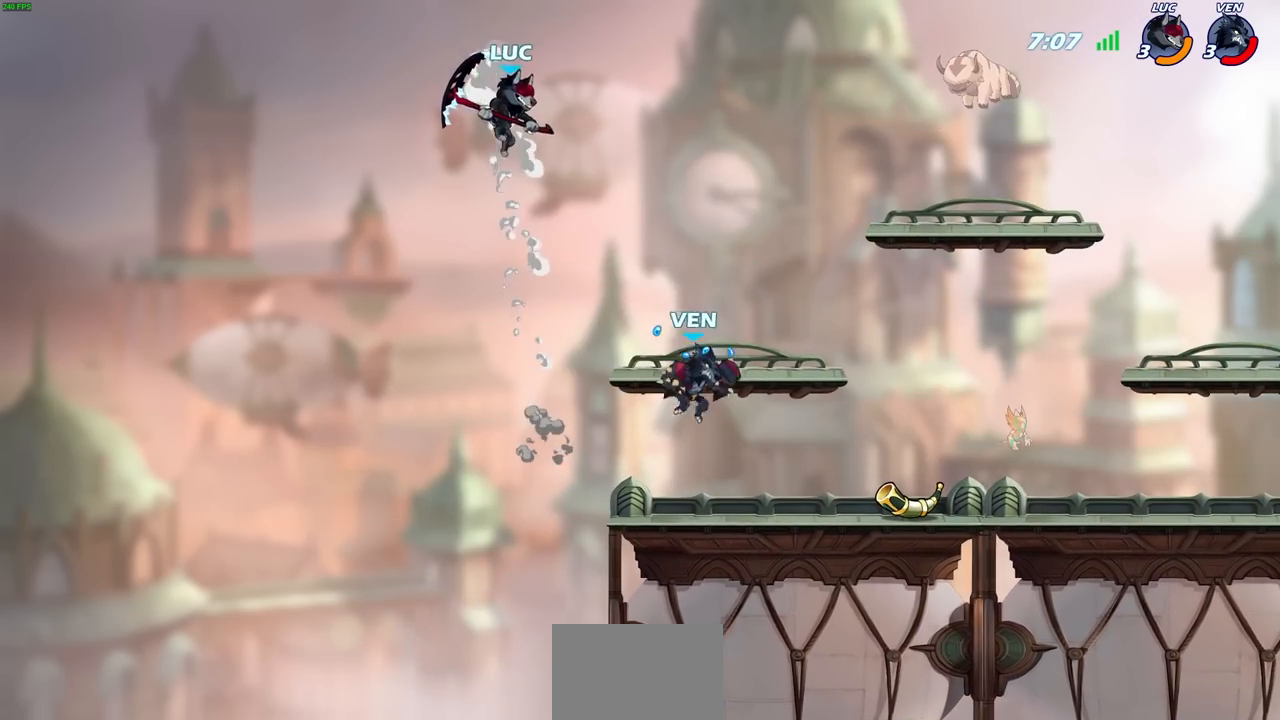
{"buttons": ["CROSS"], "left_stick": "up-left", "right_stick": "center", "events": [[33, "left_stick", "right"], [133, "left_stick", "down-right"], [283, "left_stick", "down"], [467, "CROSS", "down"], [500, "left_stick", "up-left"]]}
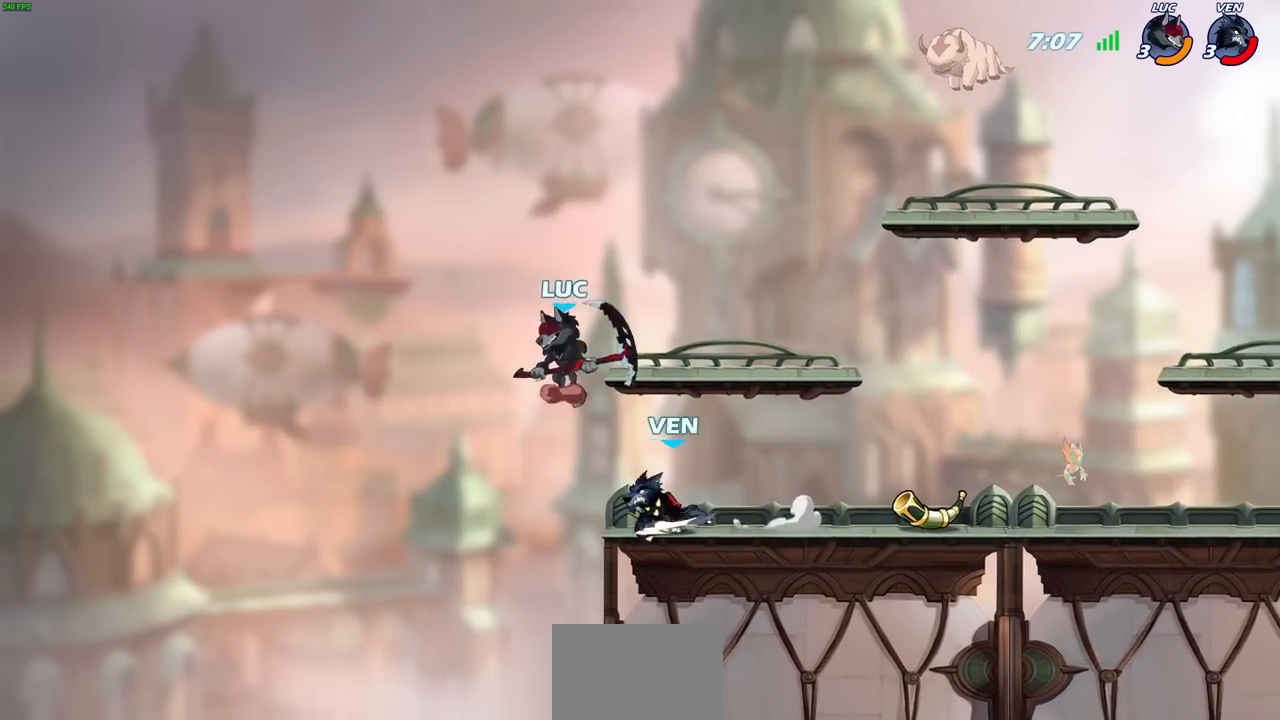
{"buttons": [], "left_stick": "down-left", "right_stick": "center", "events": [[33, "left_stick", "up"], [83, "CROSS", "up"], [200, "left_stick", "right"], [267, "left_stick", "down"], [317, "left_stick", "down-left"], [400, "SQUARE", "down"], [483, "SQUARE", "up"]]}
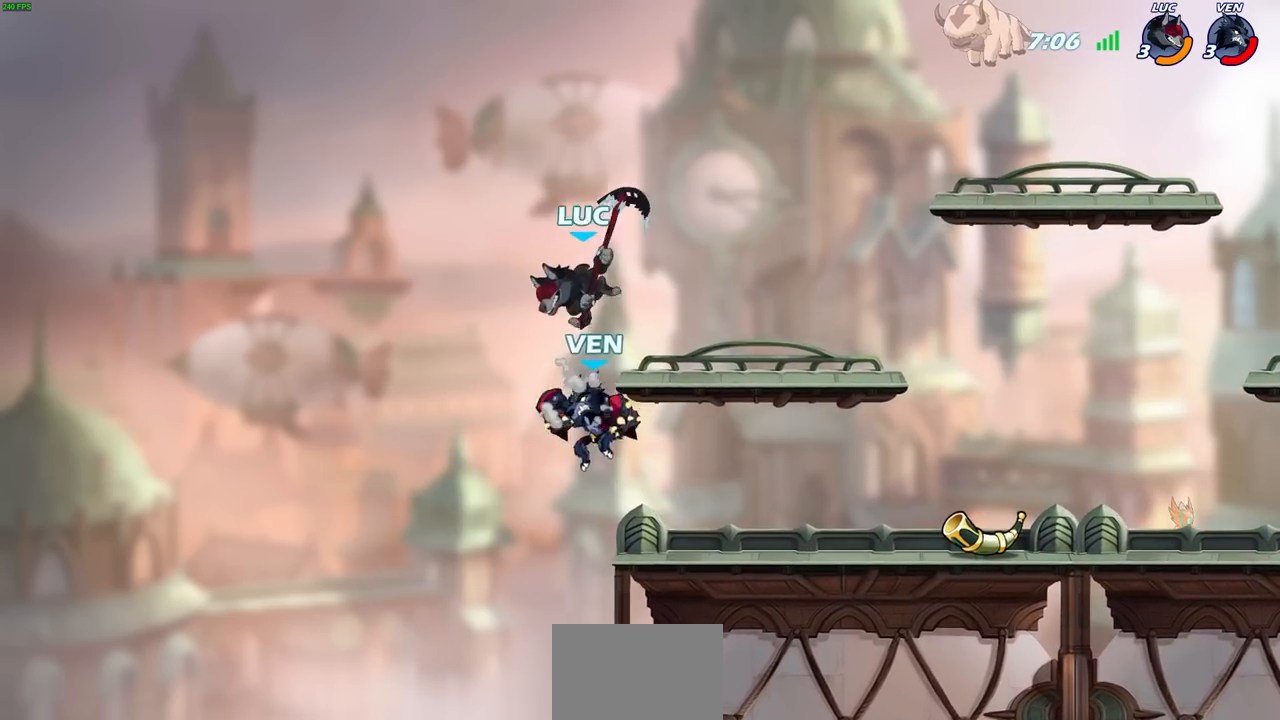
{"buttons": [], "left_stick": "right", "right_stick": "center", "events": [[83, "L3", "down"], [100, "left_stick", "left"], [183, "L3", "up"], [250, "left_stick", "right"]]}
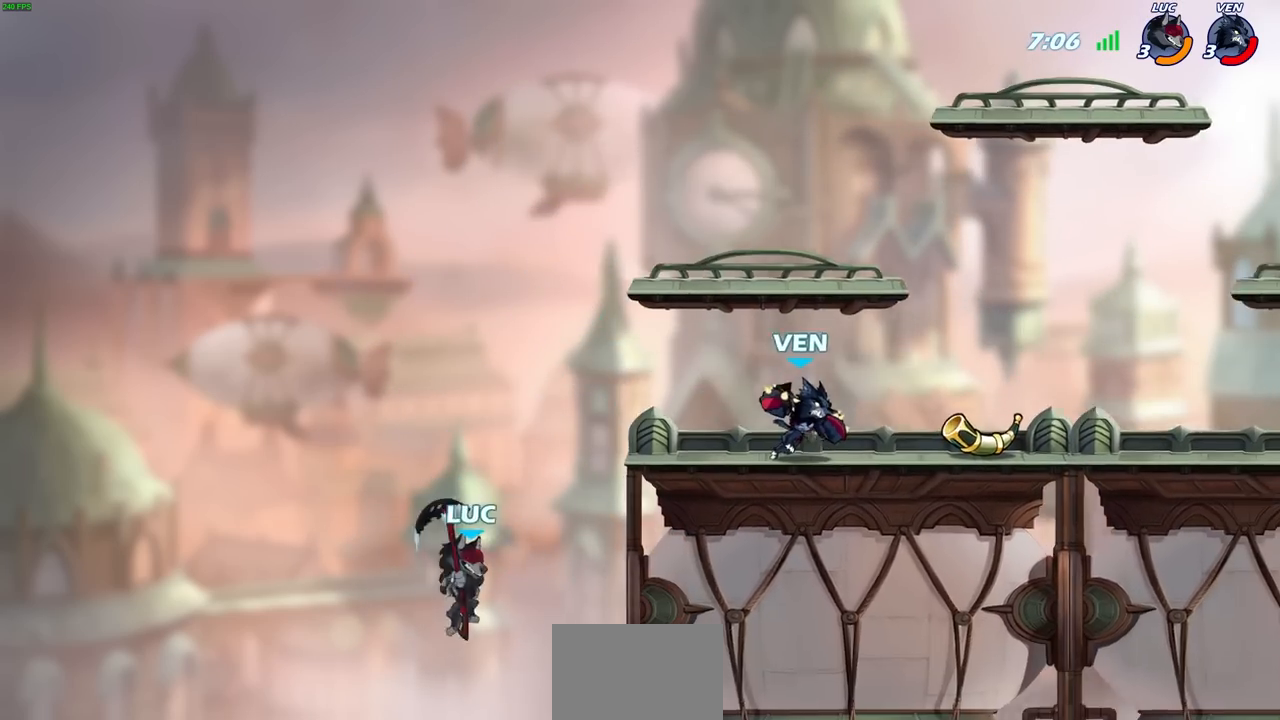
{"buttons": ["CROSS"], "left_stick": "up-right", "right_stick": "center", "events": [[83, "left_stick", "up-right"], [133, "R2", "down"], [433, "R2", "up"], [483, "CROSS", "down"]]}
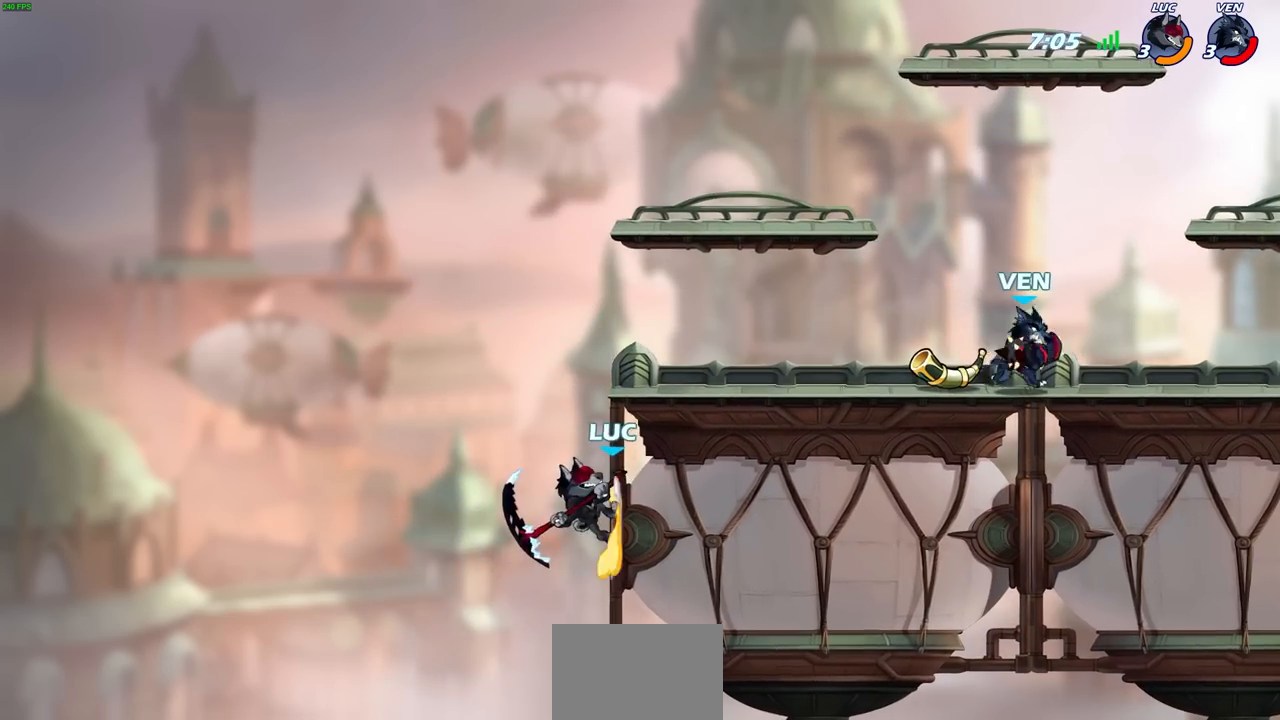
{"buttons": [], "left_stick": "right", "right_stick": "center", "events": [[50, "CIRCLE", "down"], [83, "CROSS", "up"], [183, "CIRCLE", "up"], [333, "left_stick", "right"]]}
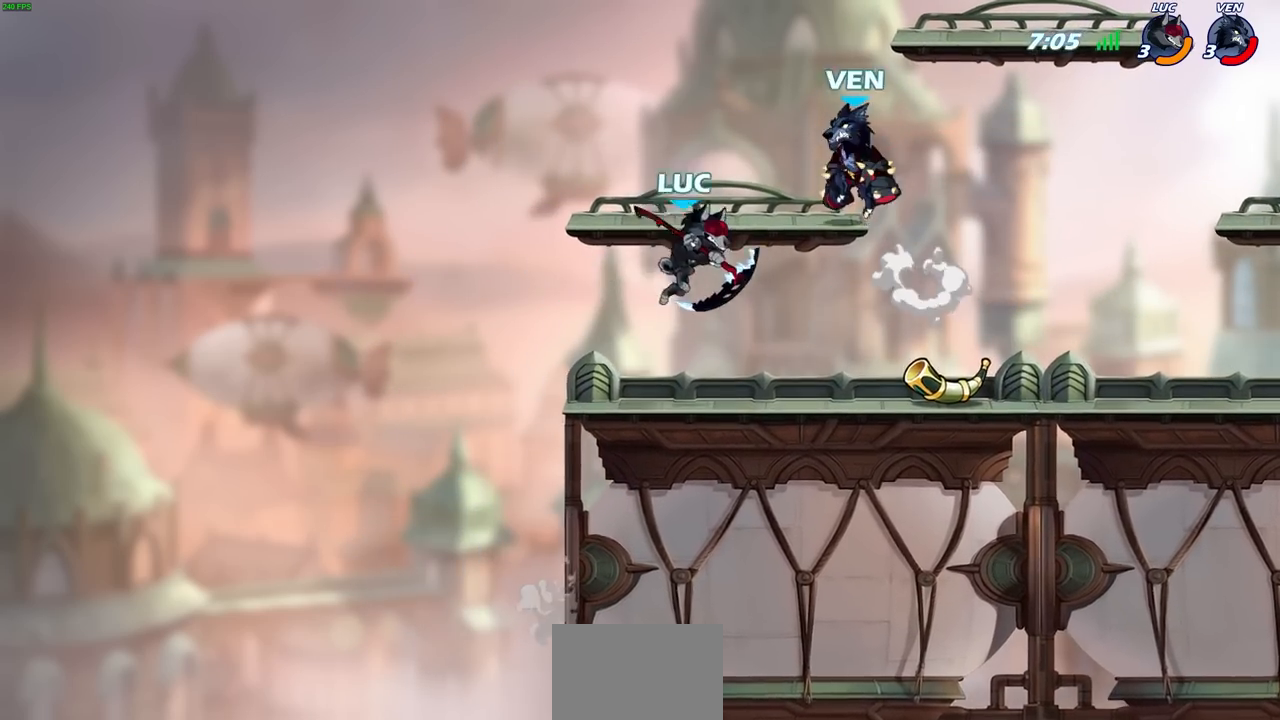
{"buttons": [], "left_stick": "center", "right_stick": "center", "events": [[250, "left_stick", "down"], [383, "left_stick", "left"], [433, "left_stick", "center"]]}
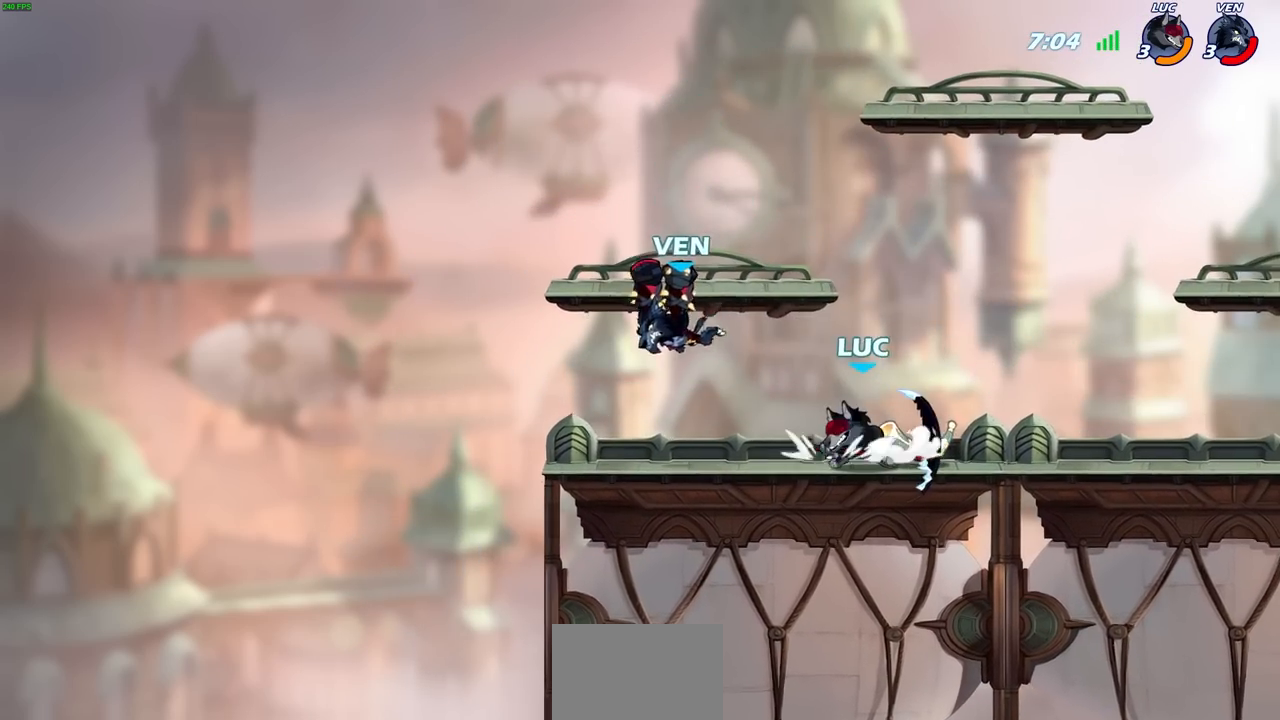
{"buttons": [], "left_stick": "left", "right_stick": "center", "events": [[150, "left_stick", "left"], [183, "R2", "down"], [217, "R1", "down"], [217, "SQUARE", "down"], [300, "R1", "up"], [300, "SQUARE", "up"], [317, "R2", "up"]]}
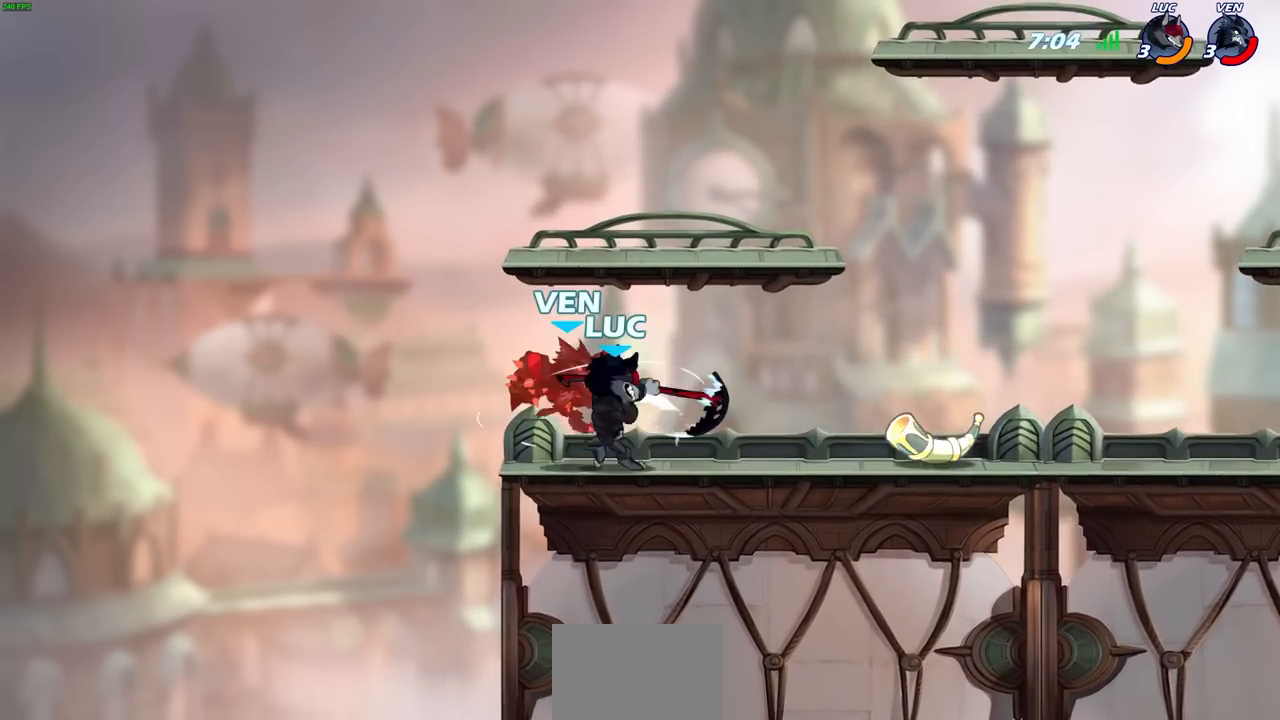
{"buttons": [], "left_stick": "left", "right_stick": "center", "events": []}
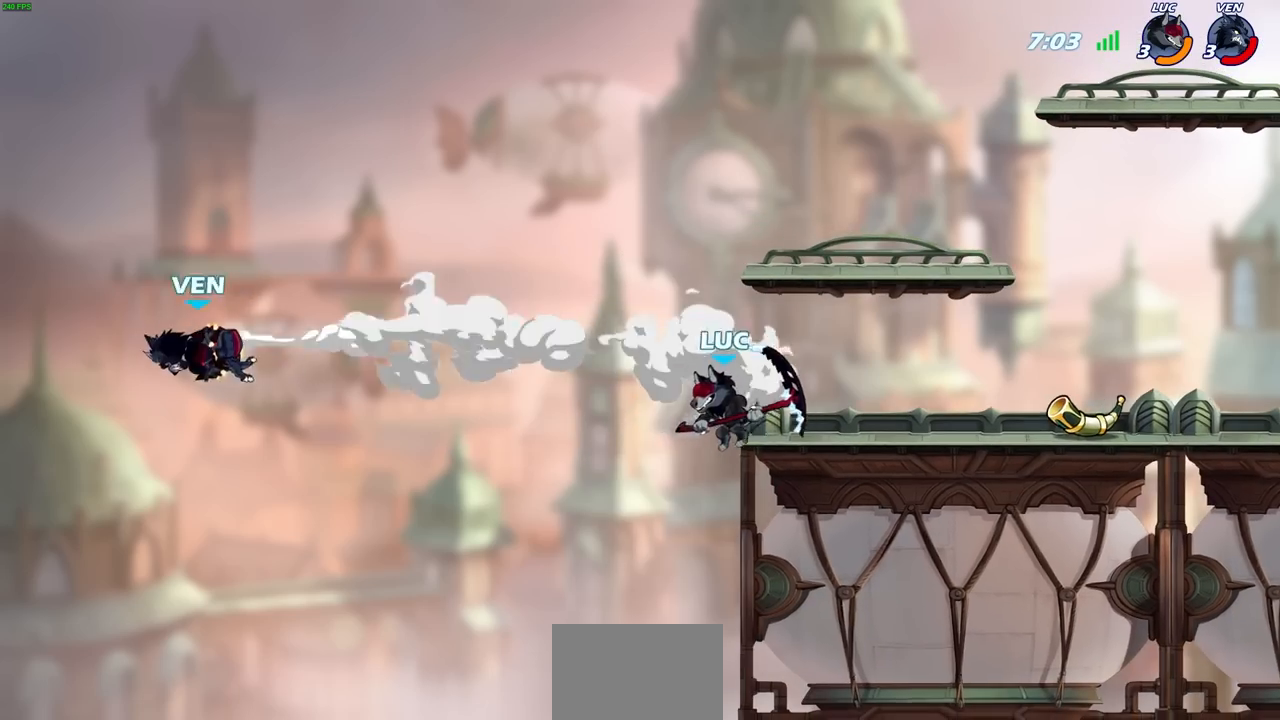
{"buttons": [], "left_stick": "left", "right_stick": "center", "events": []}
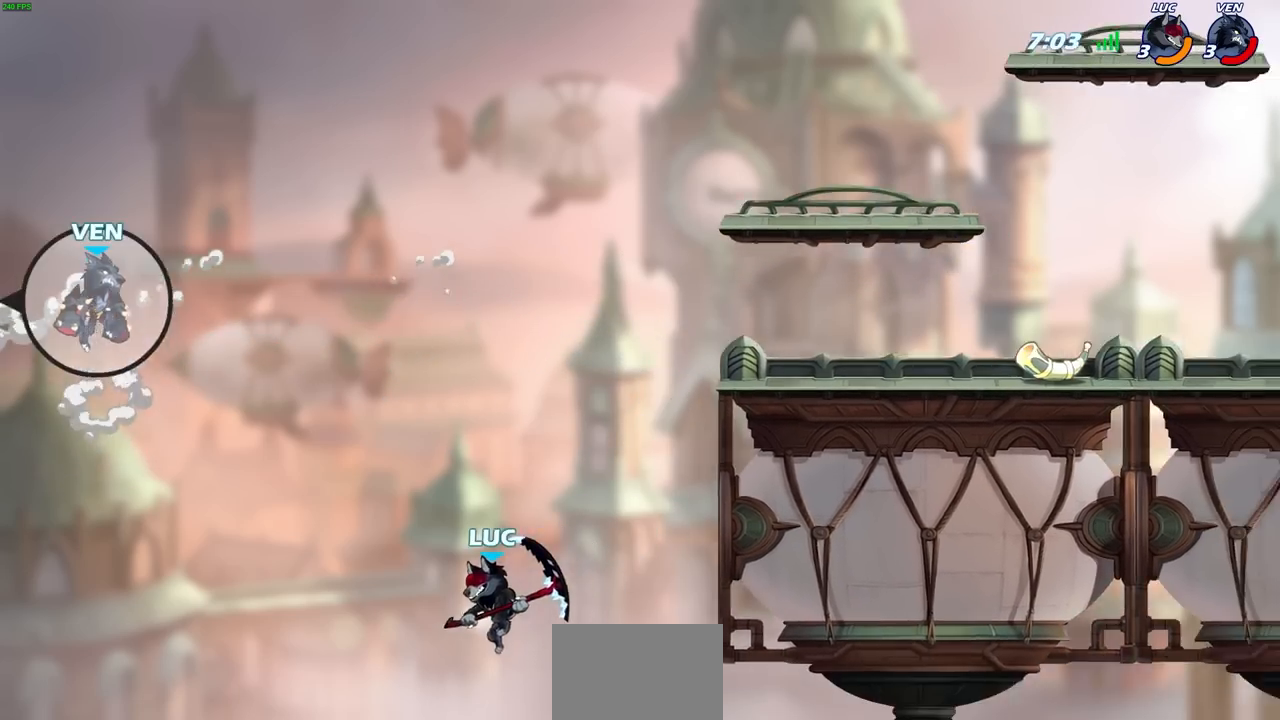
{"buttons": [], "left_stick": "right", "right_stick": "center", "events": [[100, "CROSS", "down"], [200, "left_stick", "up-right"], [250, "CROSS", "up"], [300, "left_stick", "right"]]}
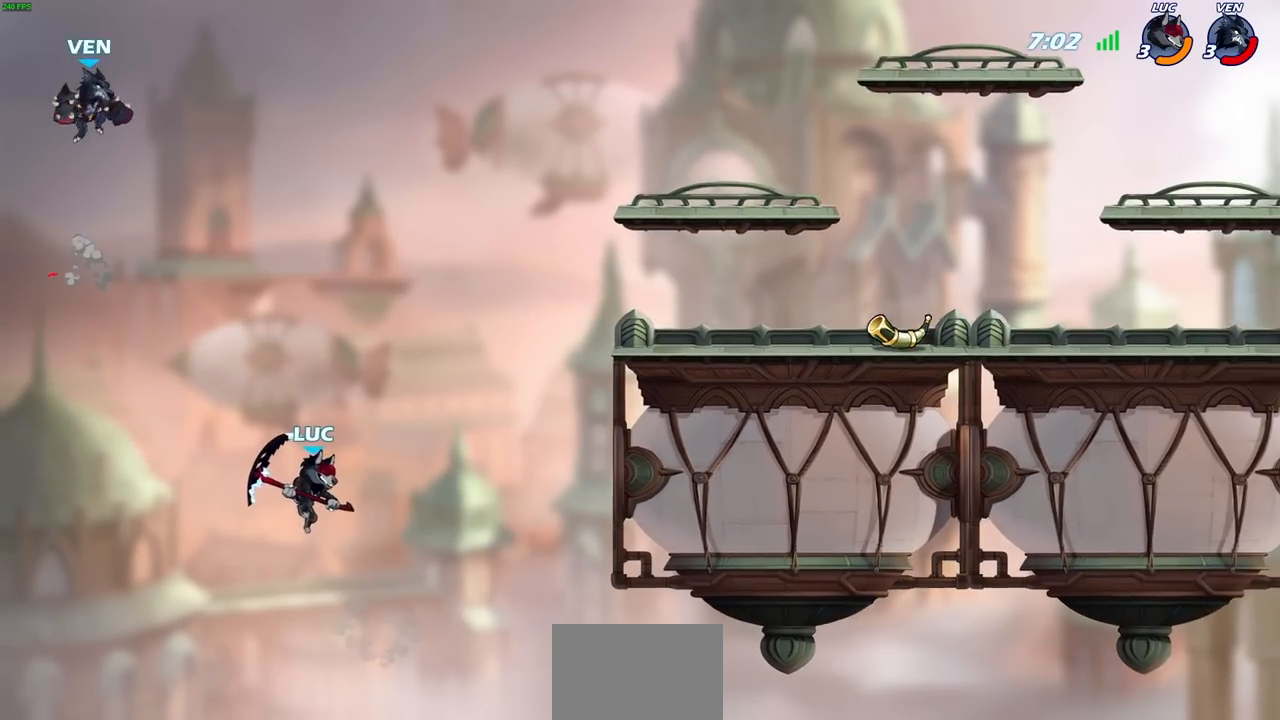
{"buttons": ["R2"], "left_stick": "up-right", "right_stick": "center", "events": [[167, "CROSS", "down"], [200, "left_stick", "up-right"], [333, "CROSS", "up"], [483, "R2", "down"]]}